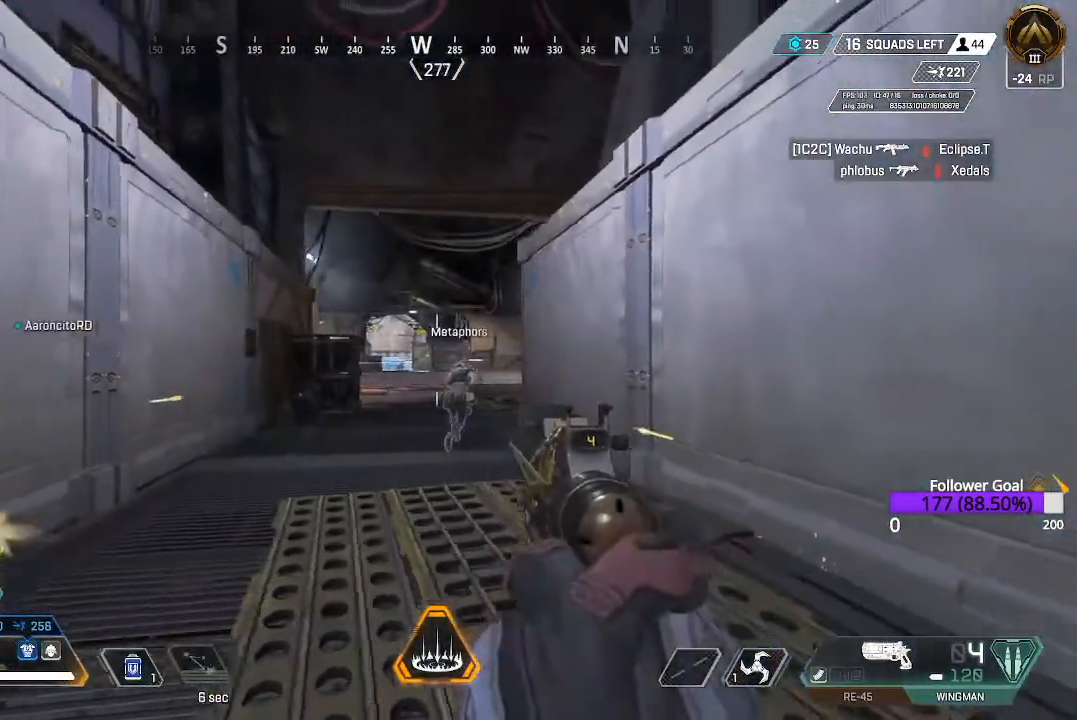
Gameplay with a controller (Xbox layout); each line is a JSON object with the inputs held at the frame after it. "events" lists button and stick changes between this image and that frame as [ms after this image, input, new state], when the widget could be followed in between.
{"buttons": ["L2"], "left_stick": "left", "right_stick": "left", "events": [[67, "L2", "down"], [217, "right_stick", "down-left"], [400, "right_stick", "up-left"], [500, "right_stick", "left"]]}
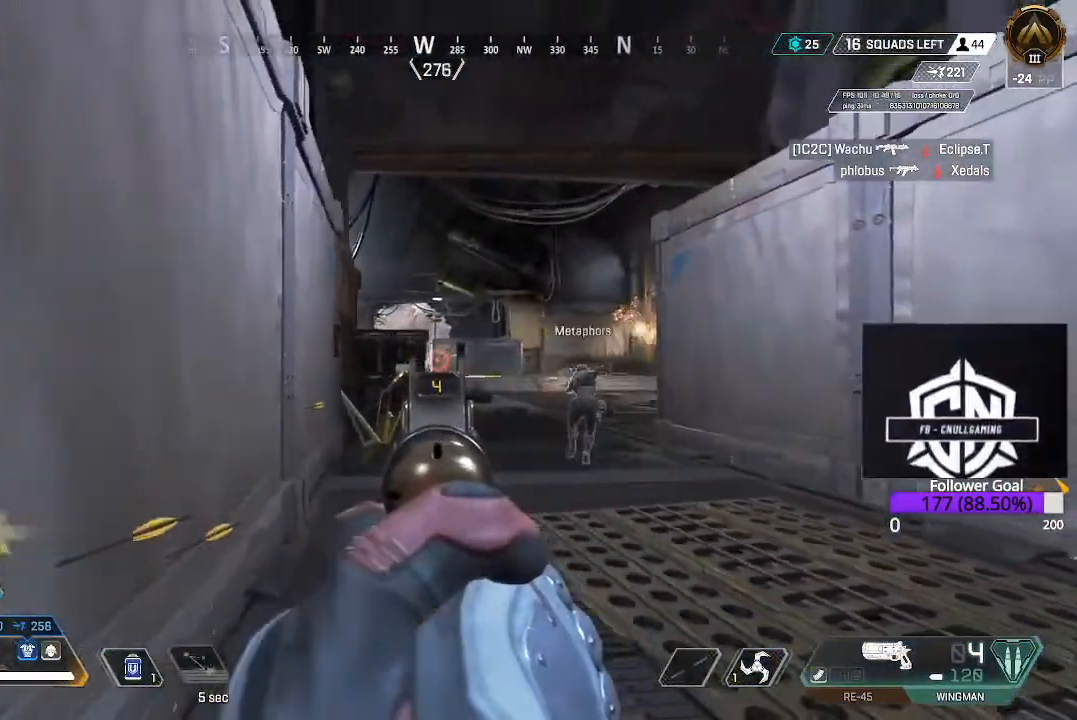
{"buttons": ["L2"], "left_stick": "right", "right_stick": "down-left", "events": [[83, "left_stick", "down-right"], [167, "left_stick", "right"], [383, "right_stick", "center"], [483, "right_stick", "down-left"]]}
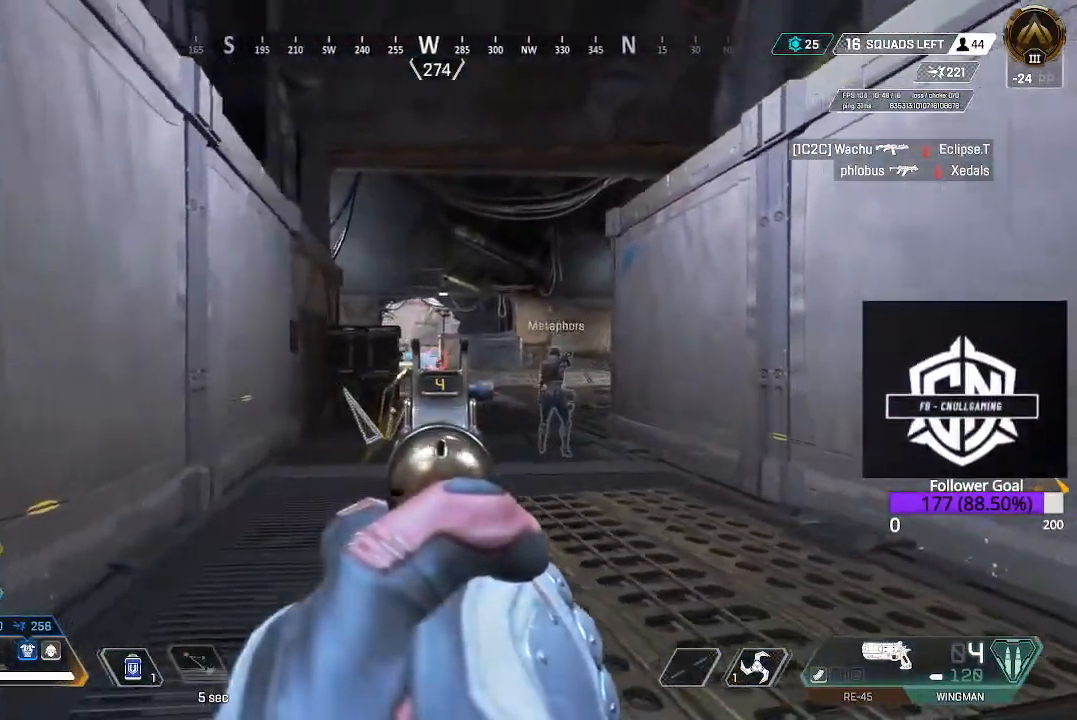
{"buttons": ["L2"], "left_stick": "up", "right_stick": "down-right", "events": [[100, "right_stick", "left"], [150, "left_stick", "up"], [200, "R2", "down"], [200, "right_stick", "up"], [367, "R2", "up"], [367, "right_stick", "down-right"], [417, "left_stick", "center"], [483, "left_stick", "up"]]}
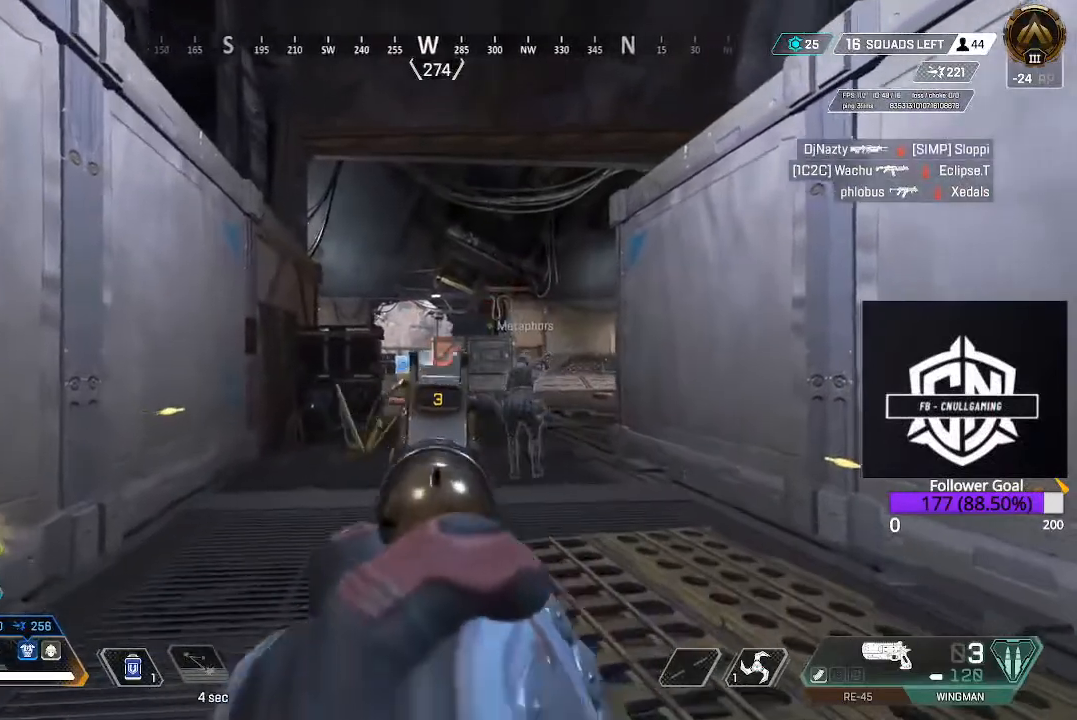
{"buttons": ["L1"], "left_stick": "up", "right_stick": "center", "events": [[50, "right_stick", "right"], [350, "L2", "up"], [433, "L1", "down"], [433, "right_stick", "center"]]}
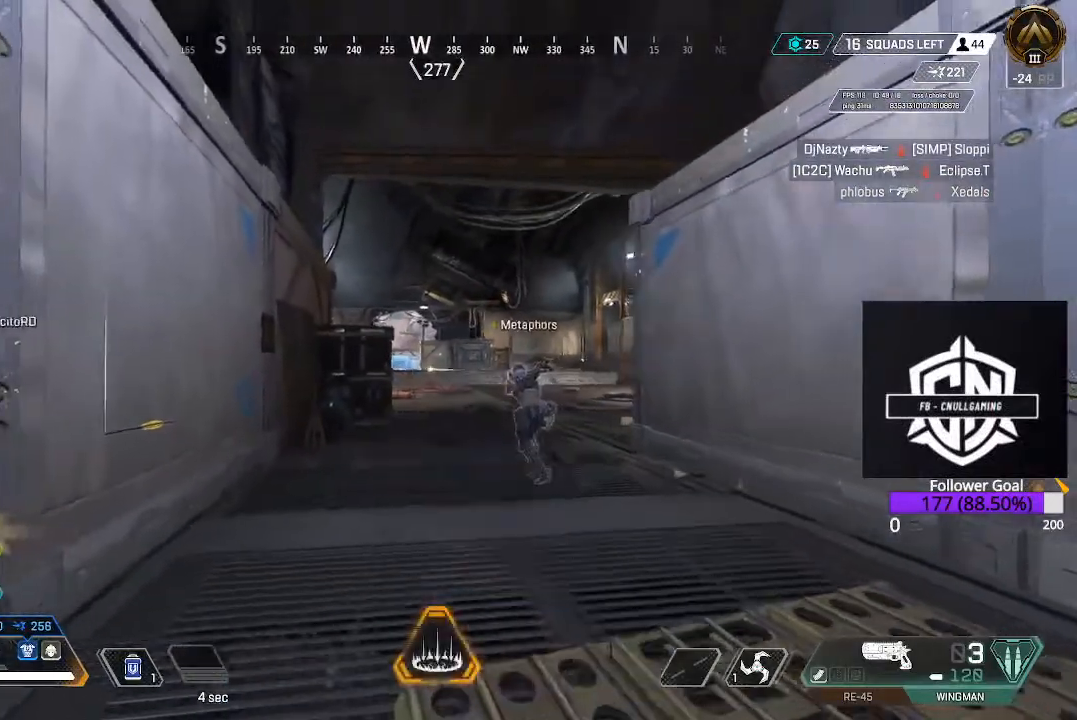
{"buttons": [], "left_stick": "up", "right_stick": "left", "events": [[83, "L1", "up"], [333, "right_stick", "up-left"], [383, "right_stick", "left"]]}
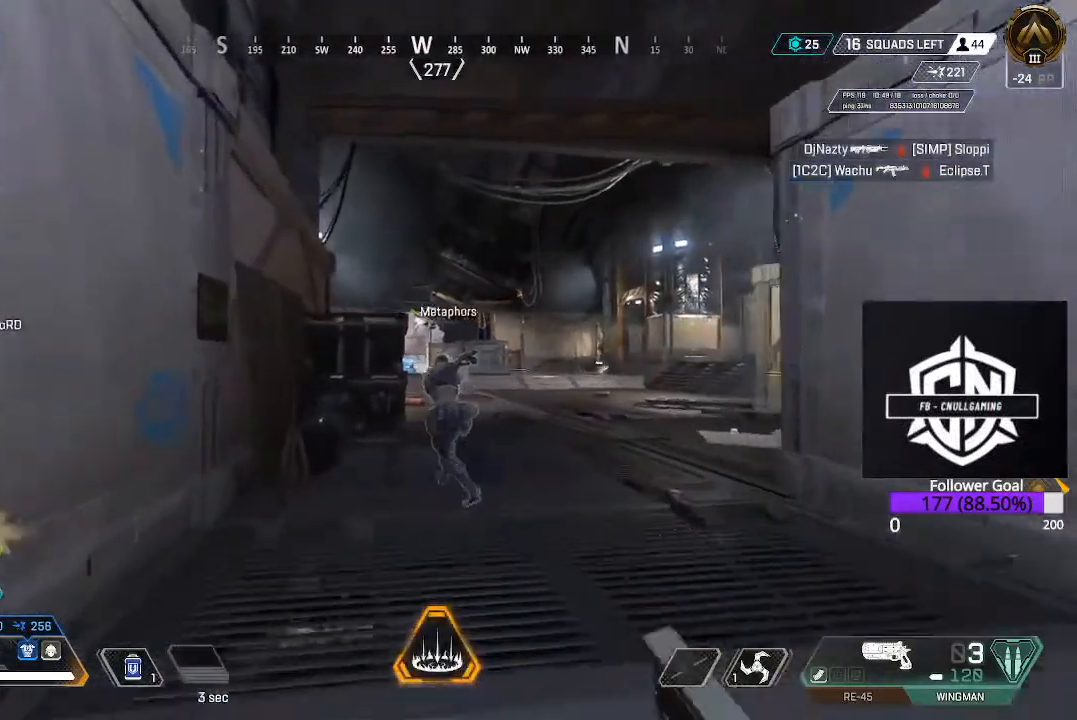
{"buttons": ["L2"], "left_stick": "right", "right_stick": "left", "events": [[33, "left_stick", "up-right"], [150, "left_stick", "right"], [450, "L2", "down"]]}
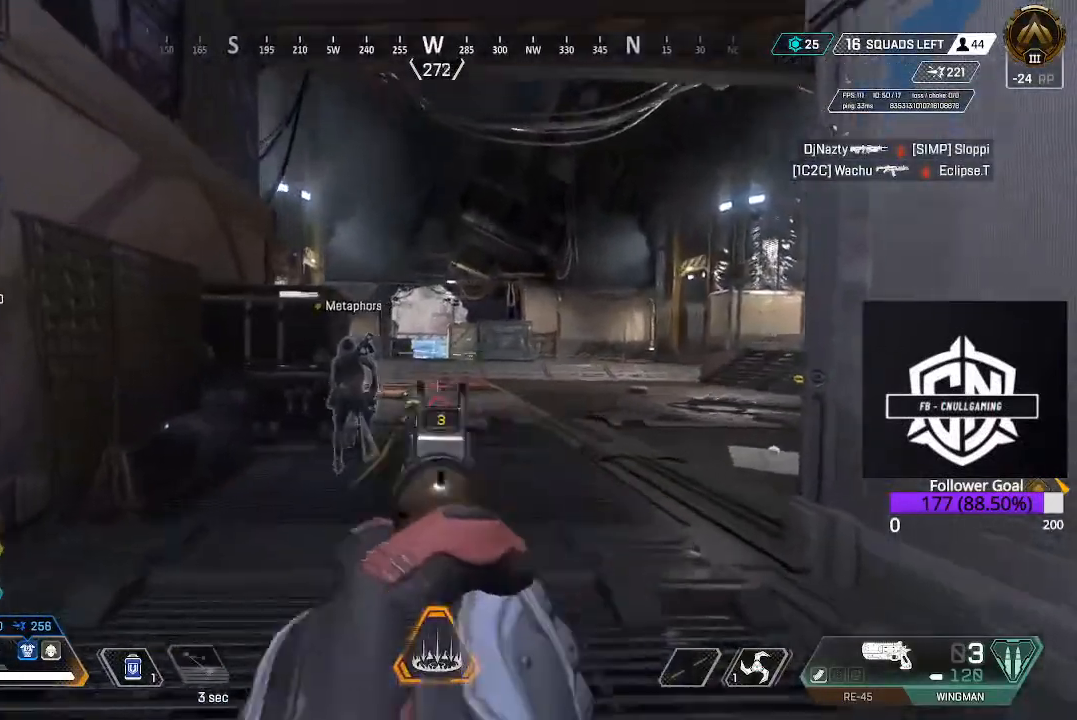
{"buttons": ["L2"], "left_stick": "up-right", "right_stick": "up", "events": [[217, "left_stick", "up-right"], [267, "right_stick", "up-left"], [417, "right_stick", "up"]]}
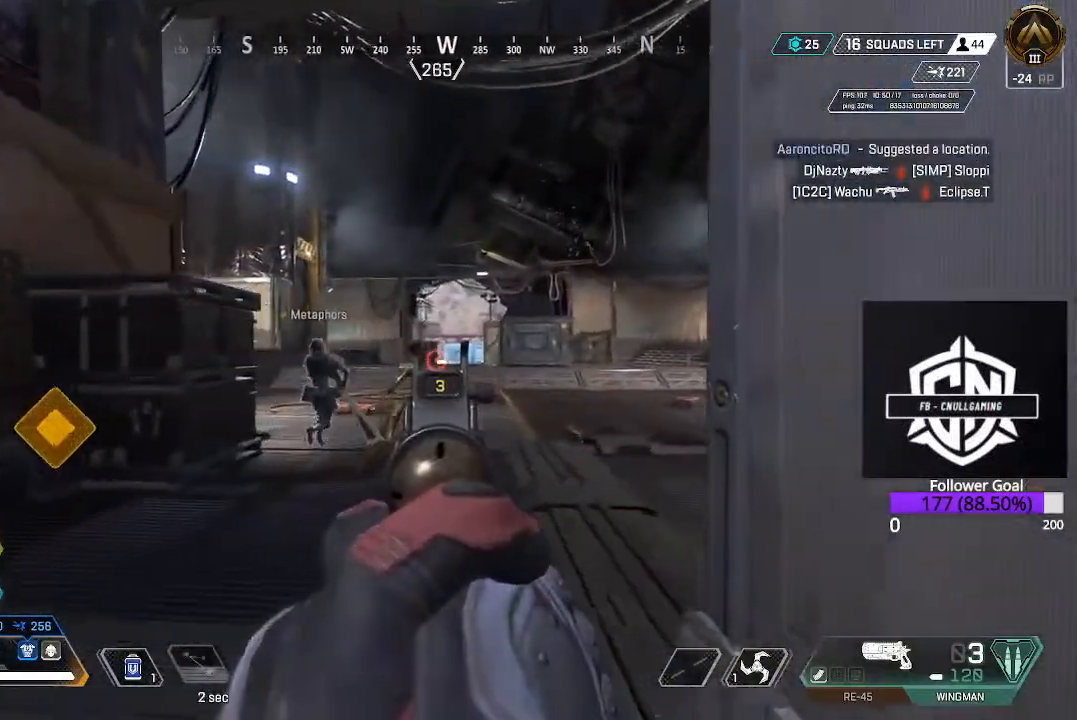
{"buttons": ["L2"], "left_stick": "up", "right_stick": "center", "events": [[233, "right_stick", "center"], [350, "left_stick", "up"]]}
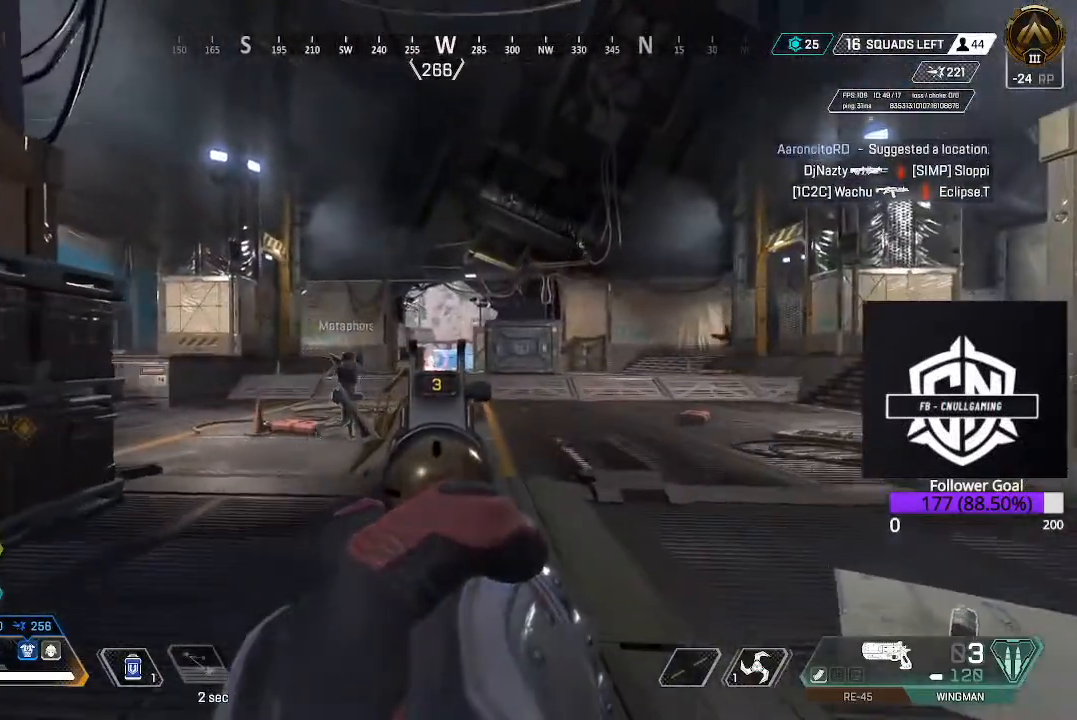
{"buttons": ["L2"], "left_stick": "up-right", "right_stick": "left", "events": [[67, "right_stick", "down-left"], [267, "left_stick", "up-right"], [317, "R2", "down"], [317, "right_stick", "left"], [450, "R2", "up"]]}
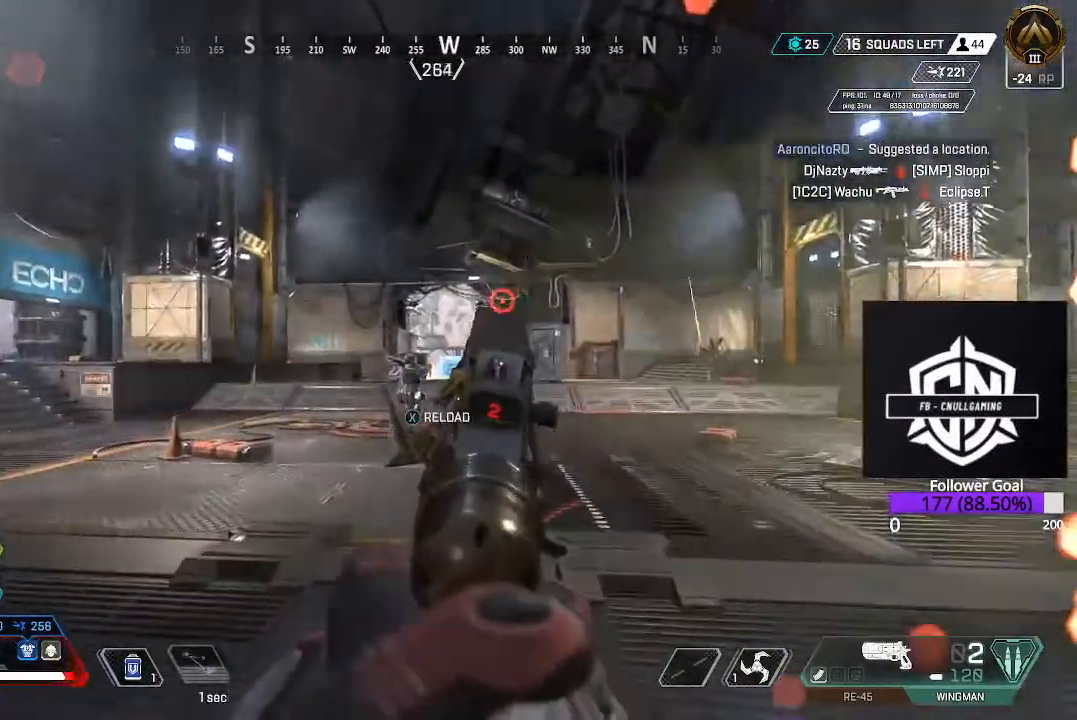
{"buttons": ["L2"], "left_stick": "up", "right_stick": "center", "events": [[17, "right_stick", "right"], [467, "left_stick", "up"], [500, "right_stick", "center"]]}
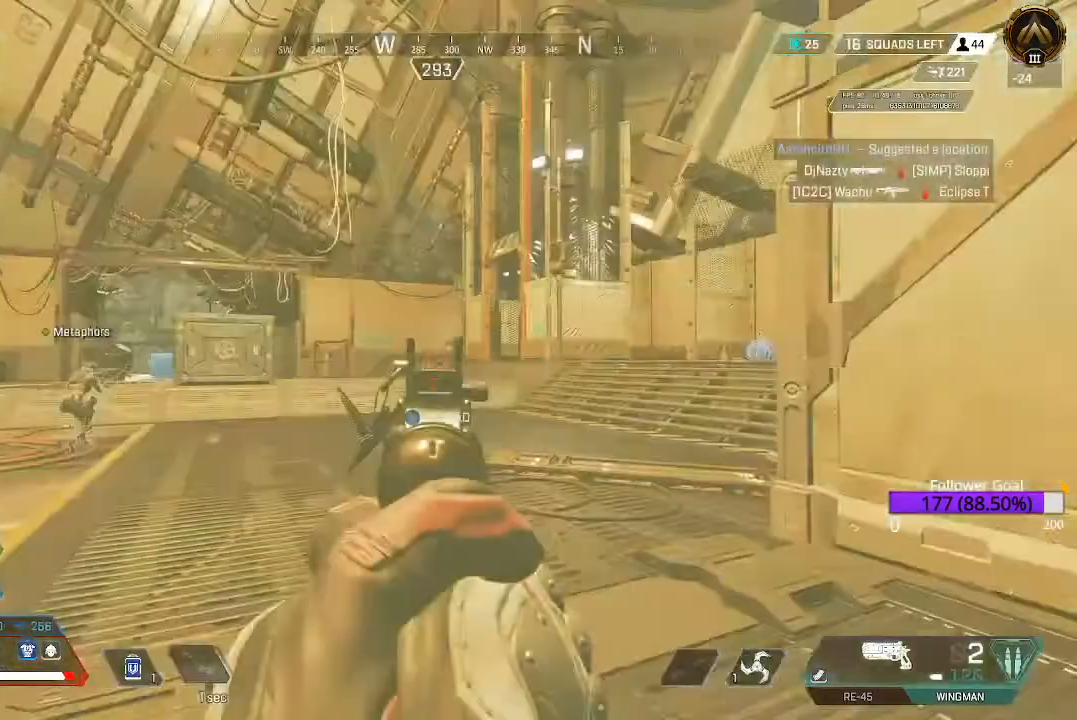
{"buttons": ["L2"], "left_stick": "up", "right_stick": "up-right", "events": [[200, "left_stick", "up-left"], [317, "right_stick", "up-right"], [417, "left_stick", "up"]]}
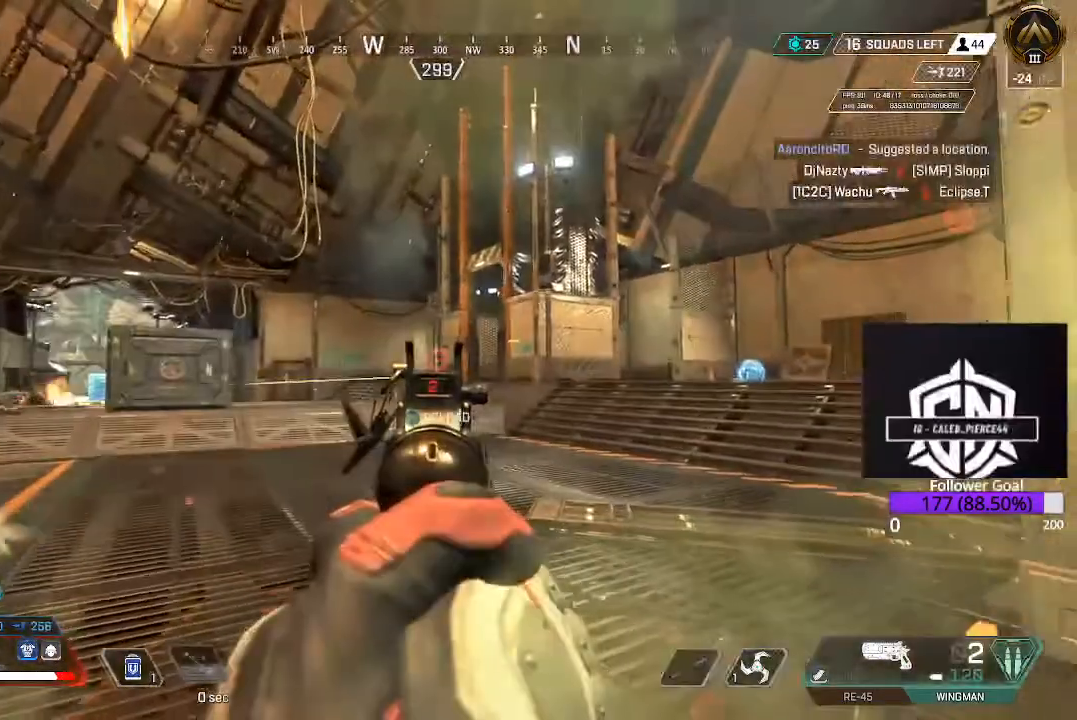
{"buttons": [], "left_stick": "up", "right_stick": "right", "events": [[67, "right_stick", "center"], [100, "L2", "up"], [167, "L3", "down"], [167, "Y", "down"], [250, "Y", "up"], [300, "L3", "up"], [383, "L3", "down"], [467, "right_stick", "right"], [500, "L3", "up"]]}
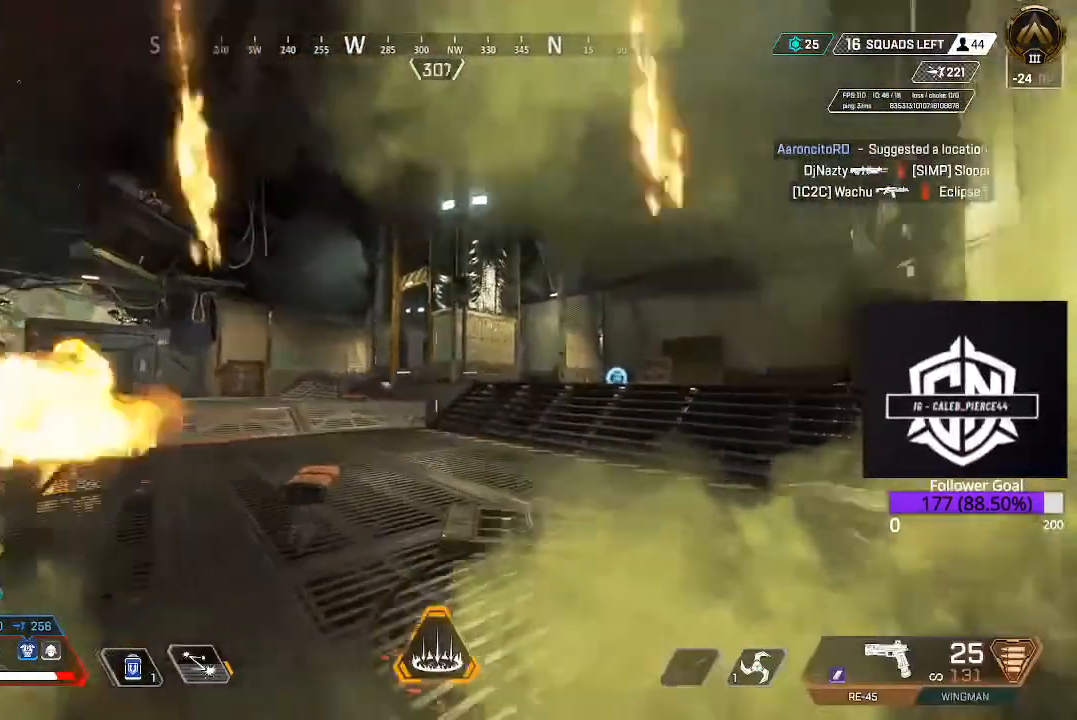
{"buttons": ["L3"], "left_stick": "up", "right_stick": "center", "events": [[100, "right_stick", "center"], [117, "L3", "down"], [267, "L3", "up"], [450, "L3", "down"]]}
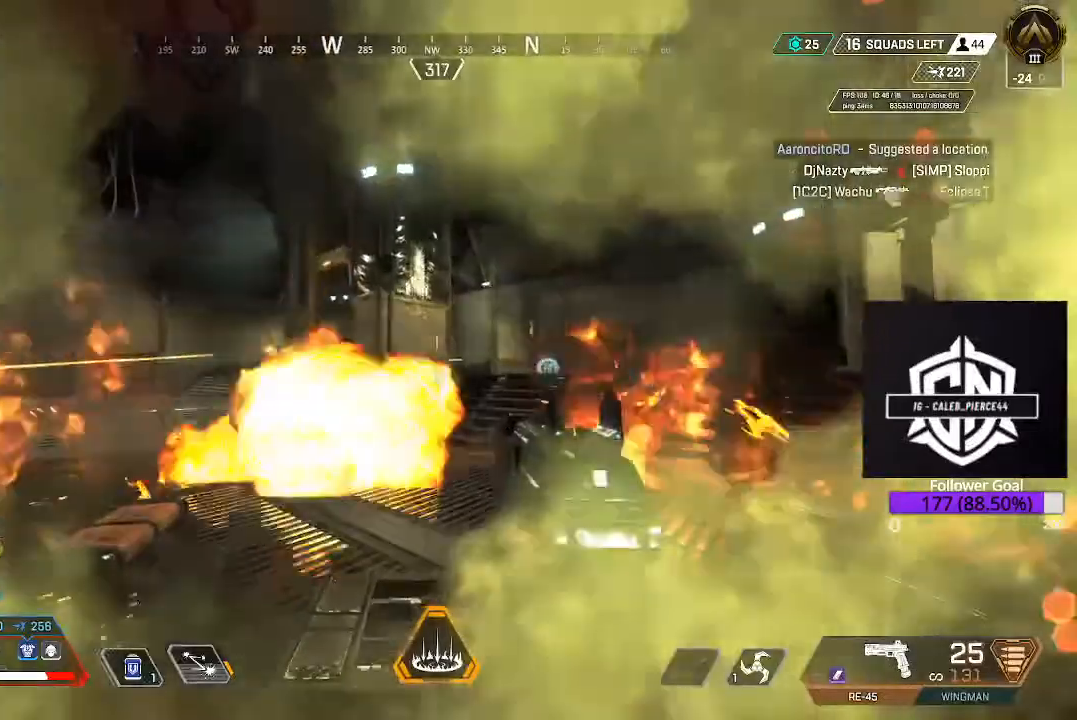
{"buttons": [], "left_stick": "up-right", "right_stick": "up", "events": [[133, "L3", "up"], [200, "left_stick", "right"], [317, "left_stick", "up-right"], [467, "right_stick", "up"]]}
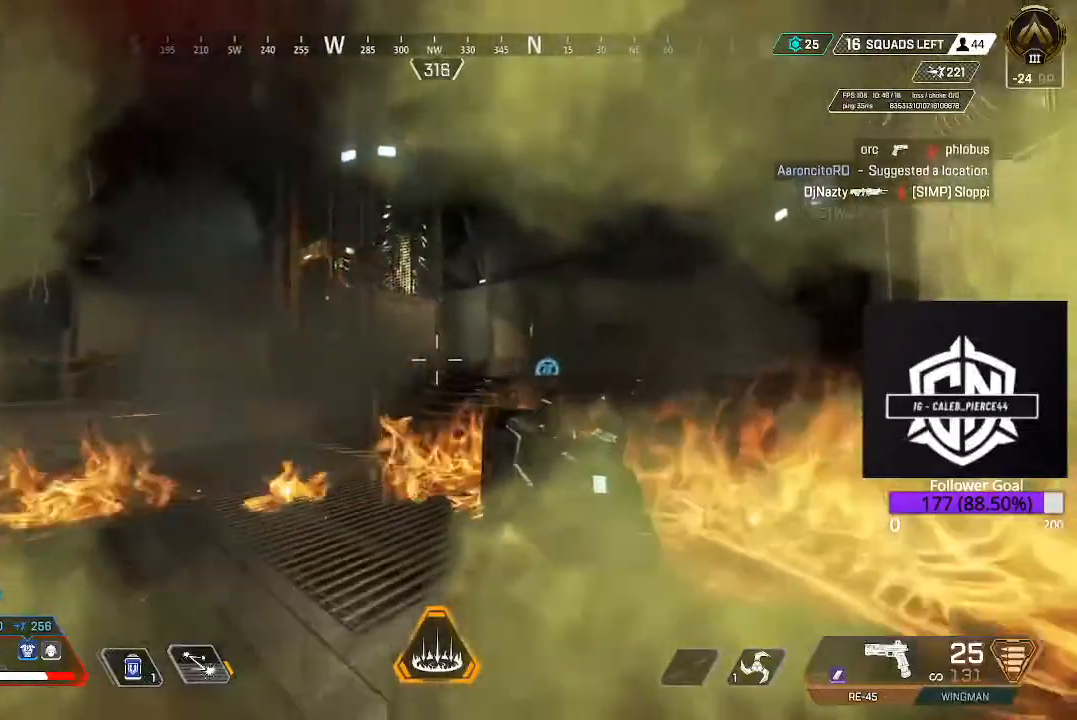
{"buttons": ["L2"], "left_stick": "up-left", "right_stick": "center", "events": [[33, "L2", "down"], [33, "right_stick", "center"], [267, "right_stick", "left"], [450, "left_stick", "up-left"], [500, "right_stick", "center"]]}
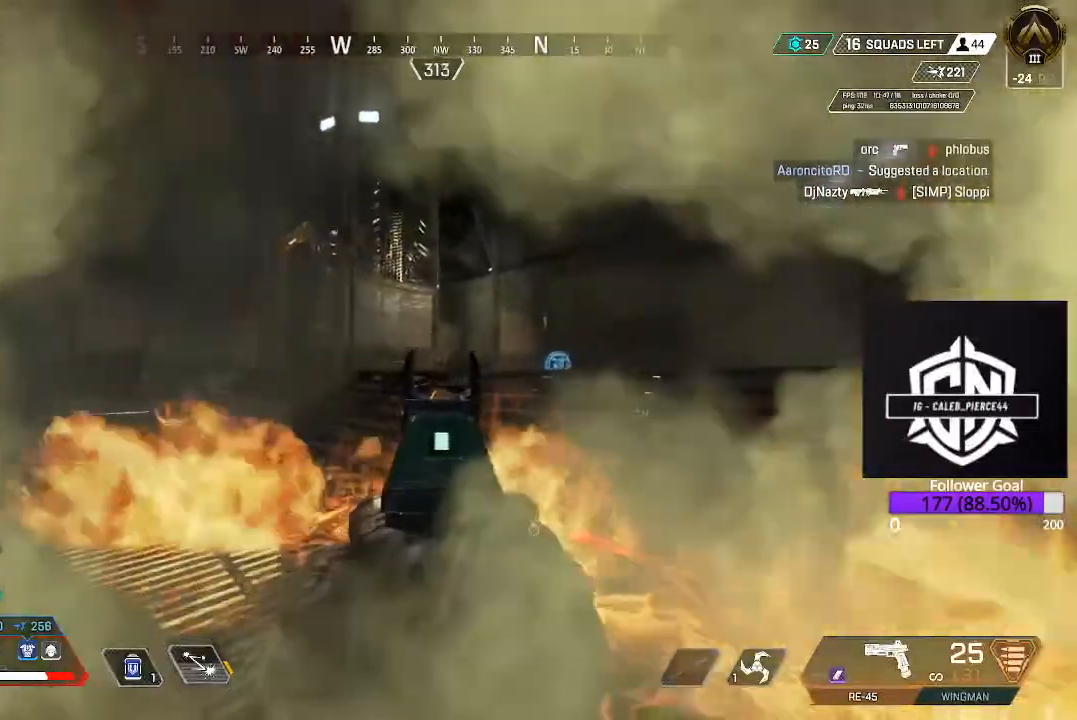
{"buttons": ["L2"], "left_stick": "up-left", "right_stick": "up-right", "events": [[67, "left_stick", "left"], [67, "right_stick", "up-right"], [333, "left_stick", "up-left"]]}
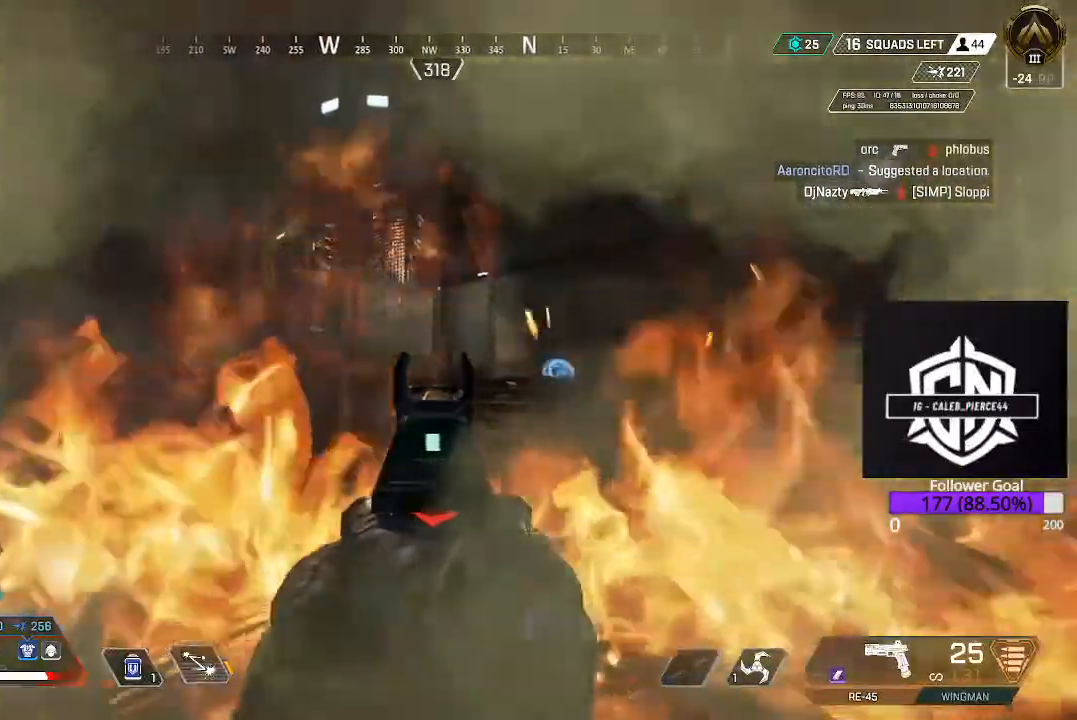
{"buttons": [], "left_stick": "center", "right_stick": "center", "events": [[33, "L2", "up"], [67, "left_stick", "center"], [83, "L1", "down"], [83, "right_stick", "center"], [233, "L1", "up"], [317, "left_stick", "down-right"], [367, "left_stick", "center"]]}
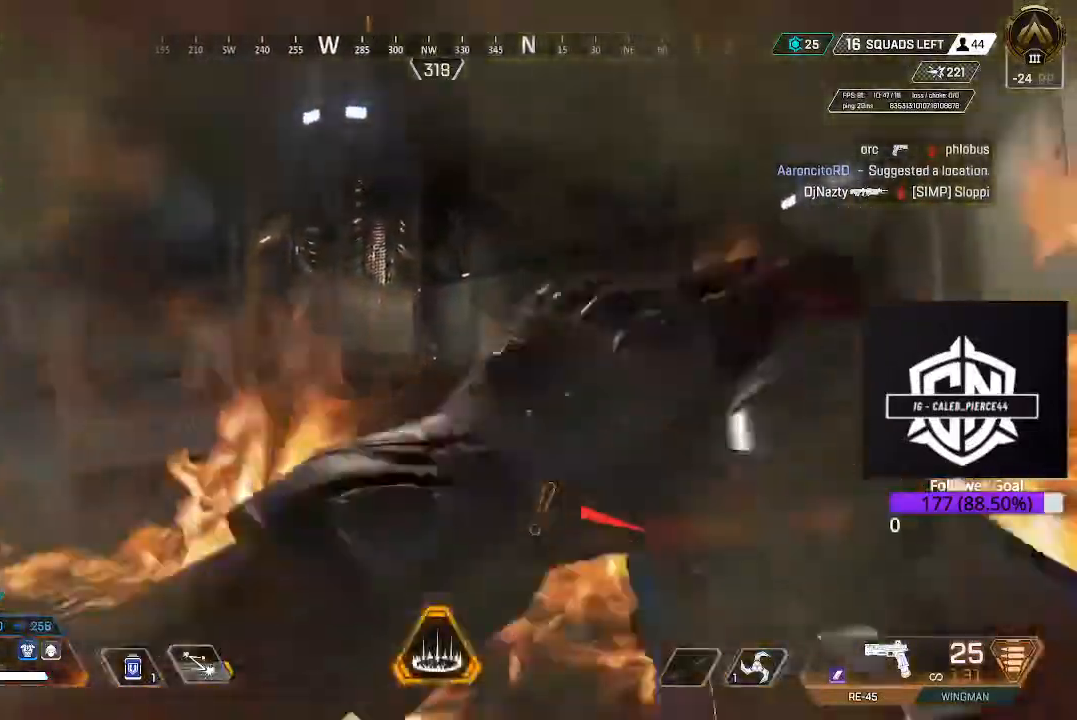
{"buttons": [], "left_stick": "down", "right_stick": "center"}
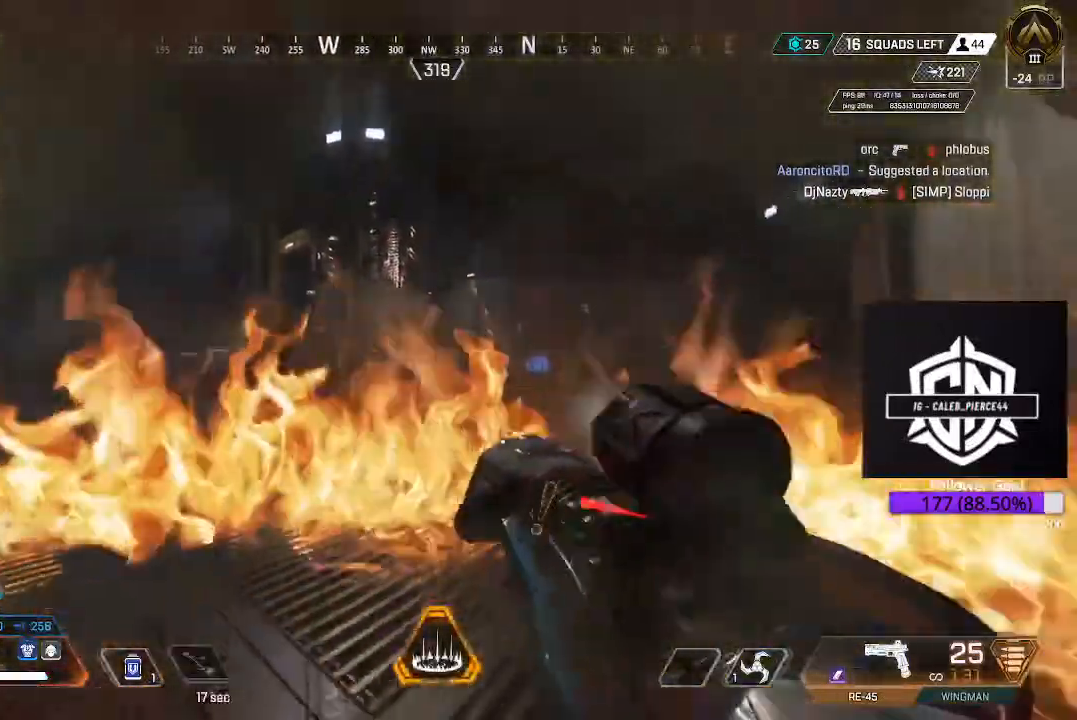
{"buttons": [], "left_stick": "left", "right_stick": "center", "events": [[217, "left_stick", "left"]]}
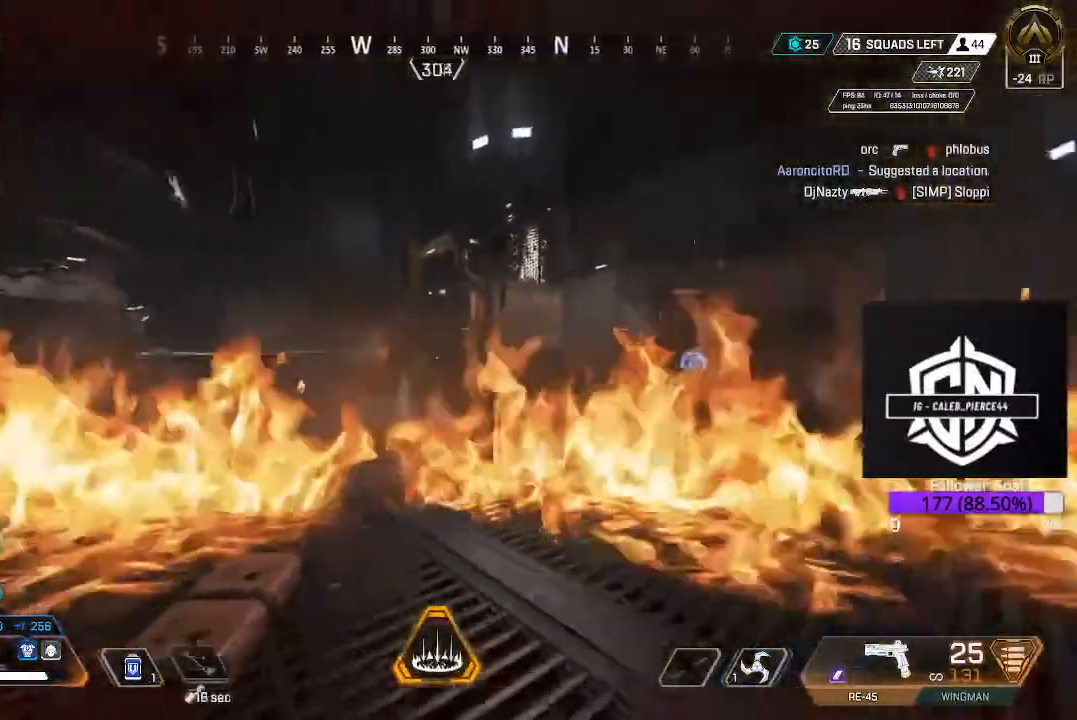
{"buttons": ["L1"], "left_stick": "center", "right_stick": "center", "events": [[67, "L1", "down"], [67, "left_stick", "center"], [217, "L1", "up"], [317, "L1", "down"], [417, "L1", "up"], [500, "L1", "down"]]}
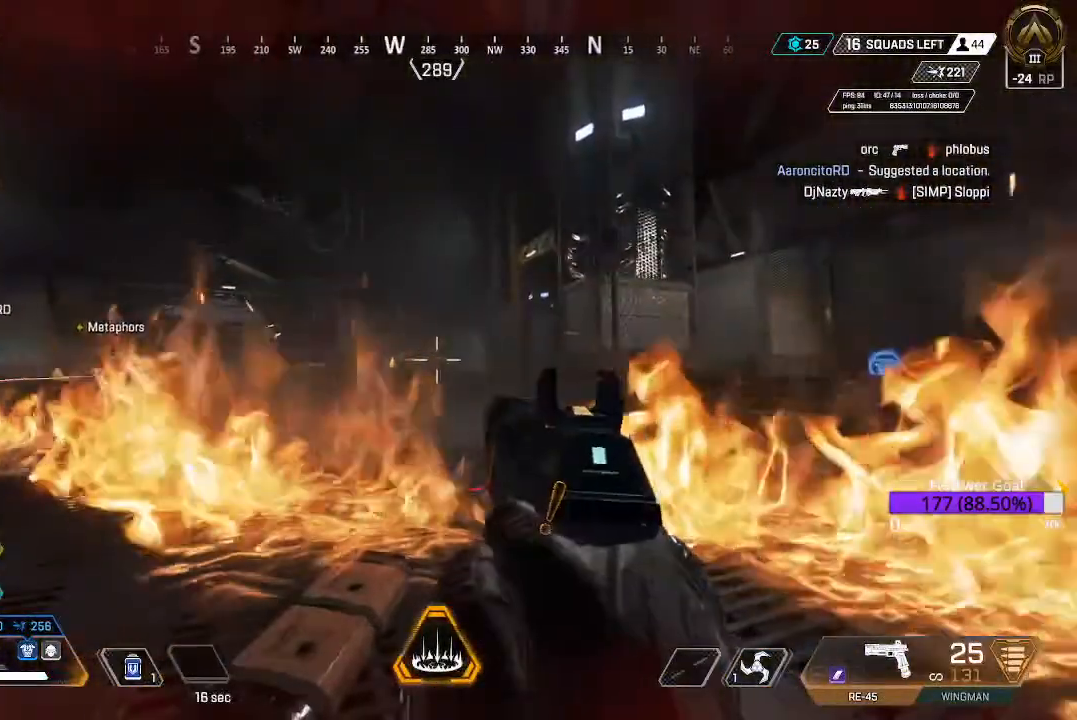
{"buttons": [], "left_stick": "center", "right_stick": "center", "events": [[150, "L1", "up"]]}
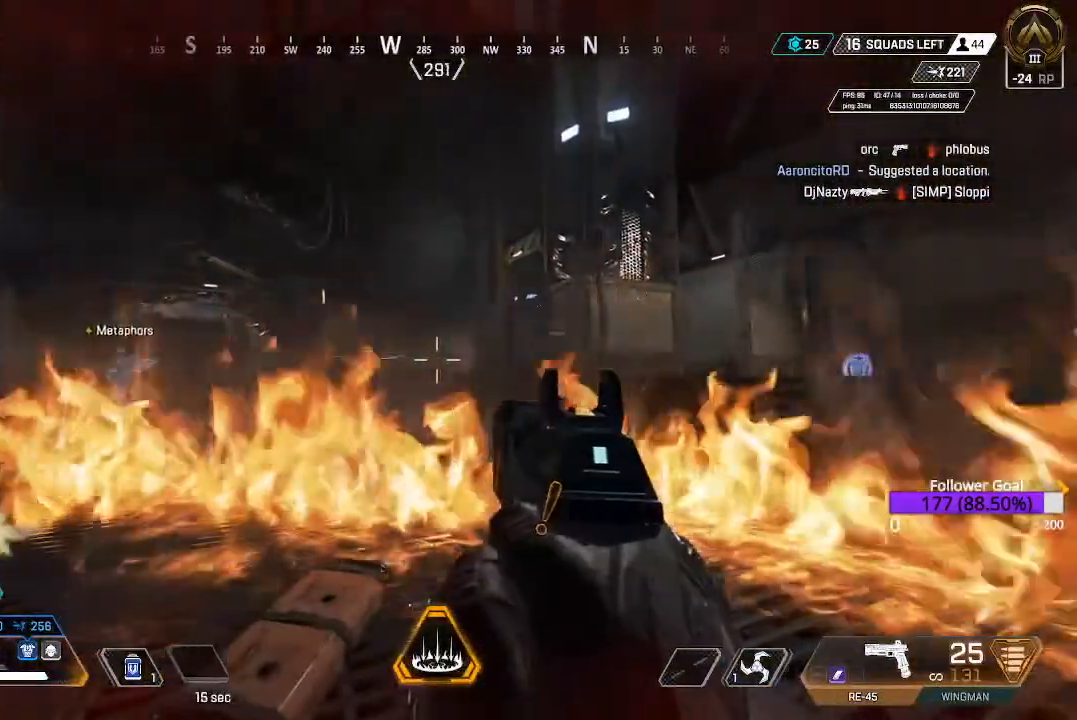
{"buttons": [], "left_stick": "center", "right_stick": "center", "events": [[17, "DPAD_RIGHT", "down"], [83, "DPAD_RIGHT", "up"], [333, "R2", "down"], [333, "left_stick", "left"], [483, "R2", "up"], [483, "left_stick", "center"]]}
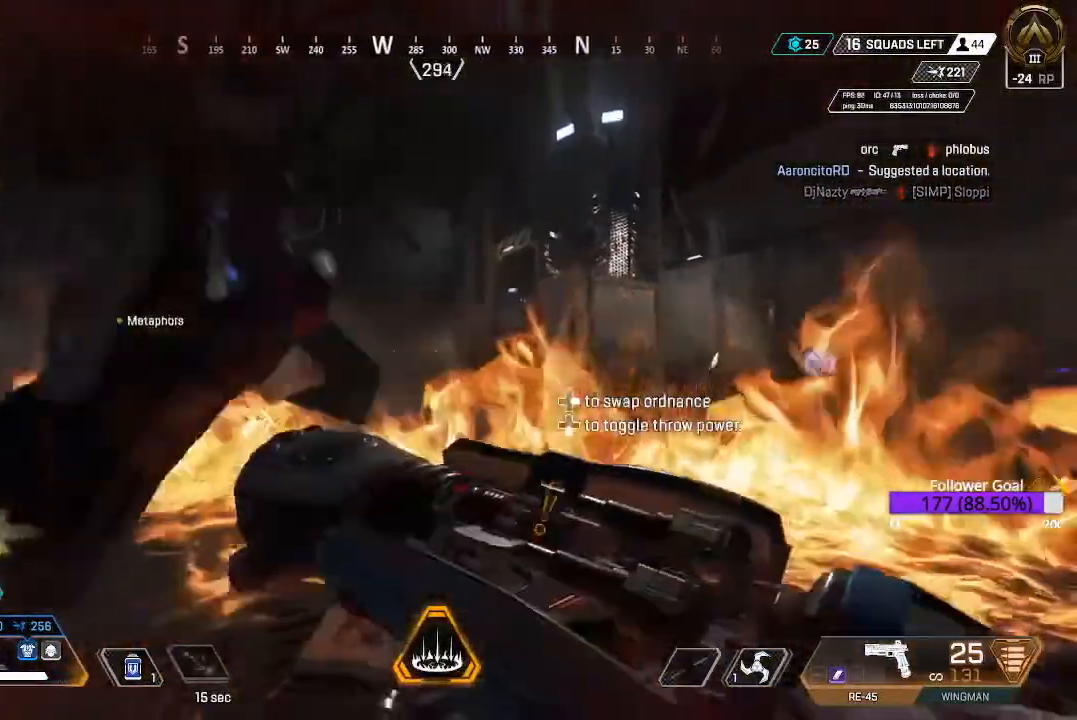
{"buttons": ["R2"], "left_stick": "center", "right_stick": "center", "events": [[50, "R2", "down"], [150, "R2", "up"], [250, "R2", "down"], [367, "R2", "up"], [450, "R2", "down"]]}
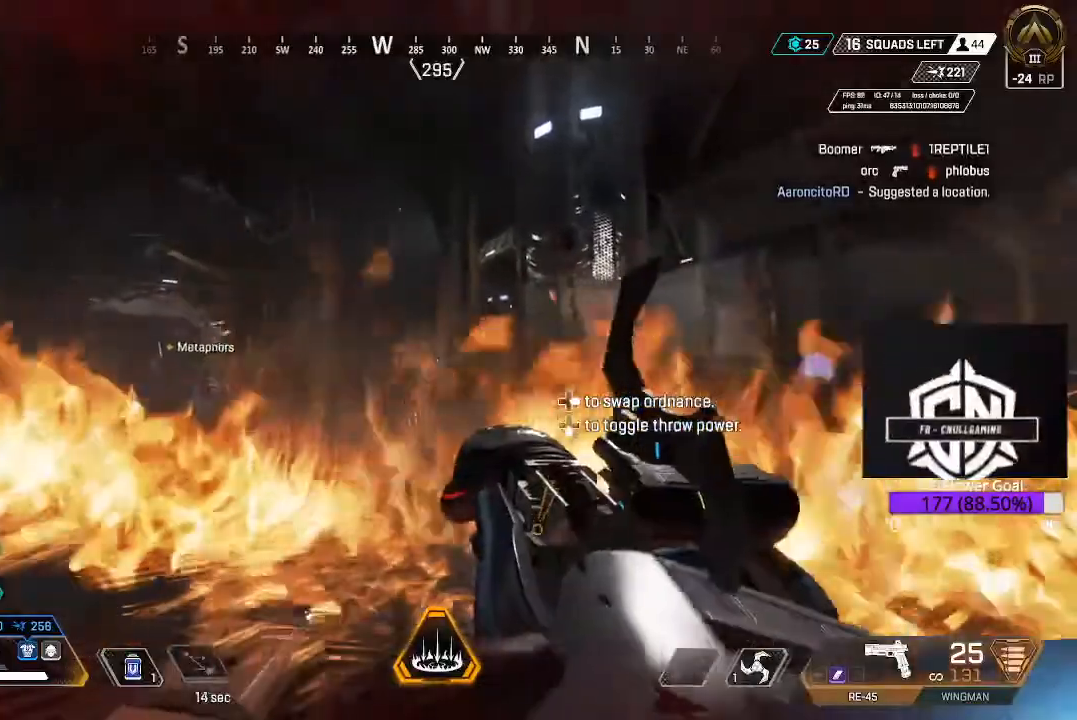
{"buttons": [], "left_stick": "down-right", "right_stick": "center", "events": [[67, "R2", "up"], [250, "left_stick", "down"], [400, "left_stick", "down-right"]]}
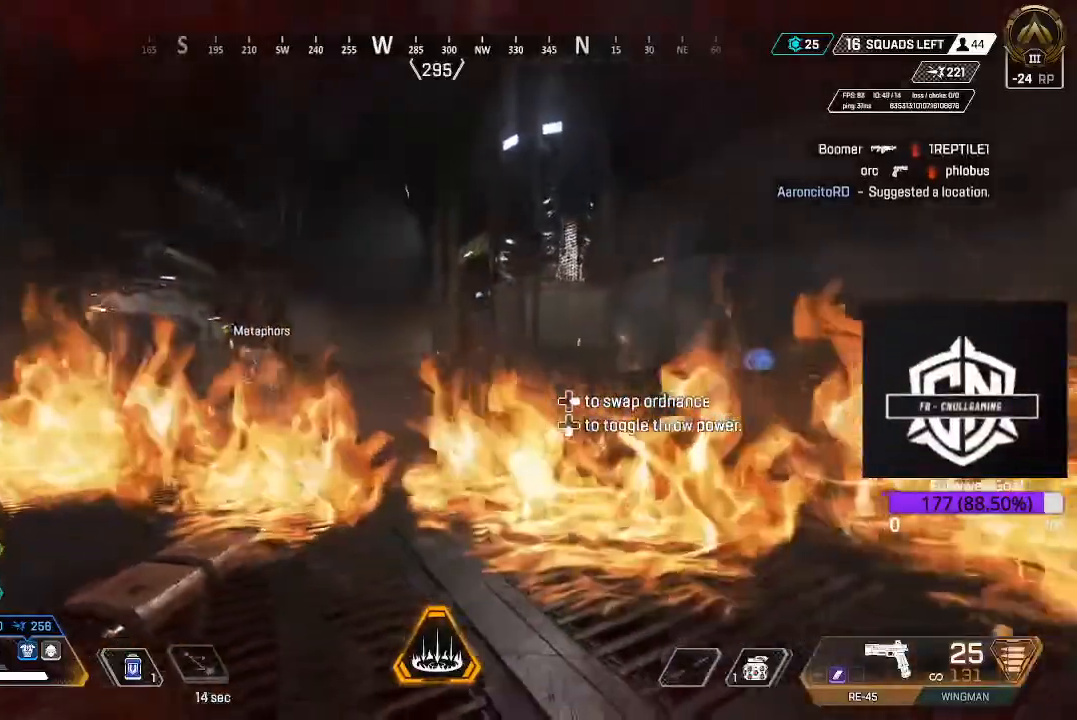
{"buttons": [], "left_stick": "center", "right_stick": "center", "events": [[83, "left_stick", "center"], [83, "right_stick", "right"], [300, "R2", "down"], [433, "R2", "up"], [433, "right_stick", "center"]]}
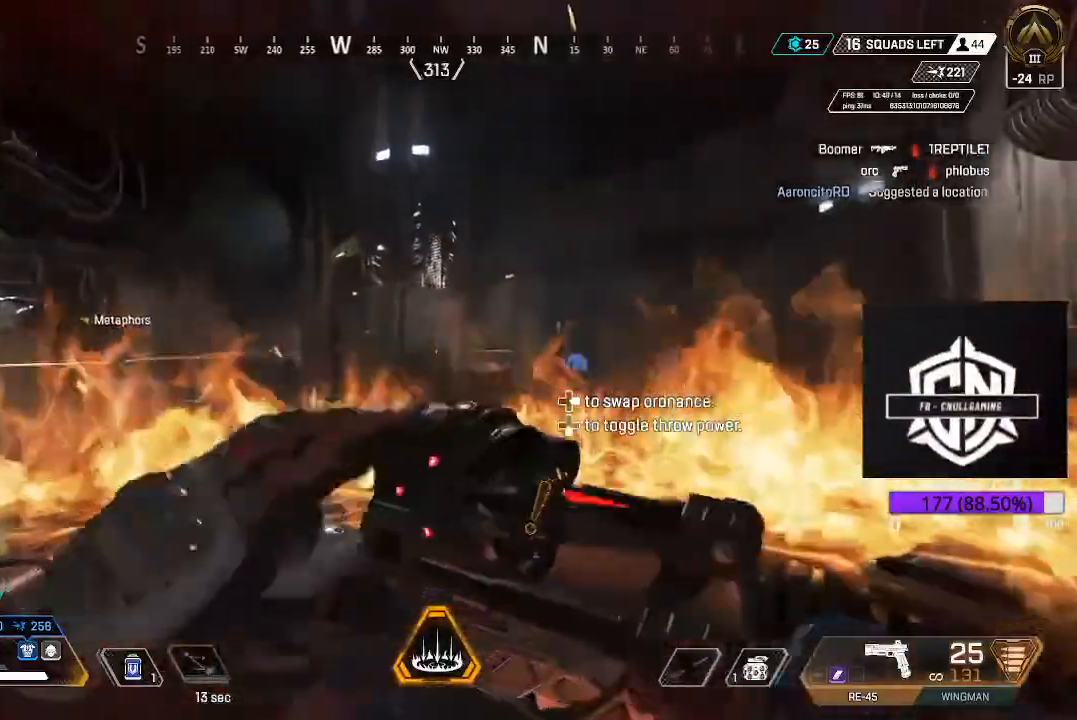
{"buttons": ["R2"], "left_stick": "left", "right_stick": "center"}
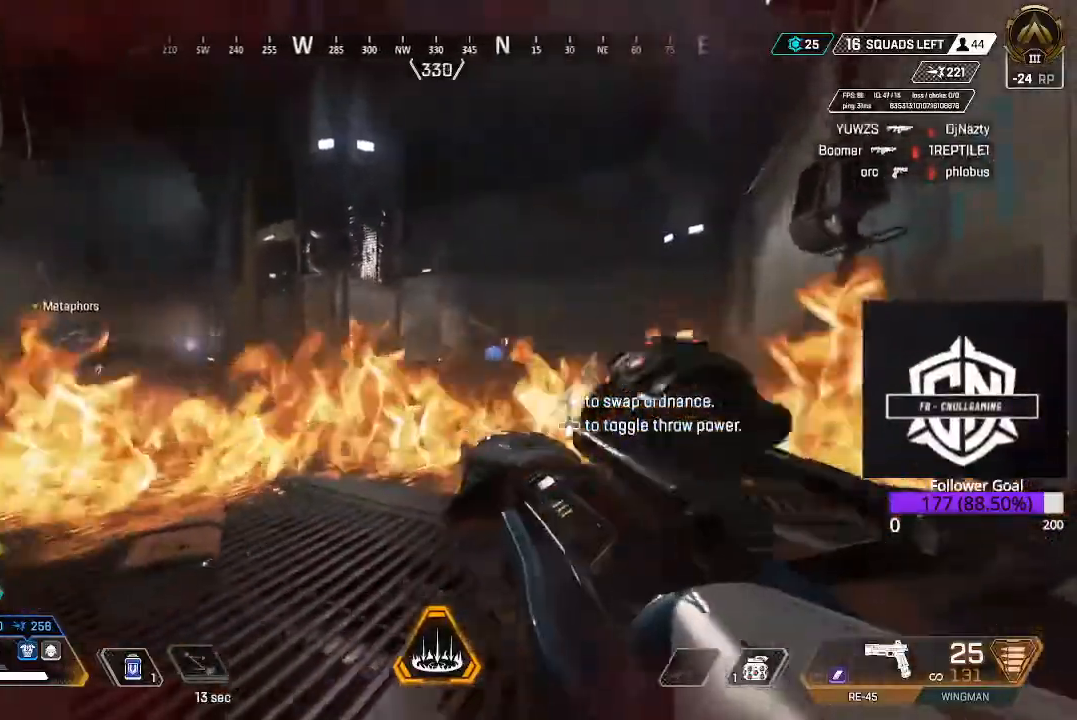
{"buttons": [], "left_stick": "right", "right_stick": "center", "events": [[50, "R2", "up"], [217, "left_stick", "center"], [333, "left_stick", "right"]]}
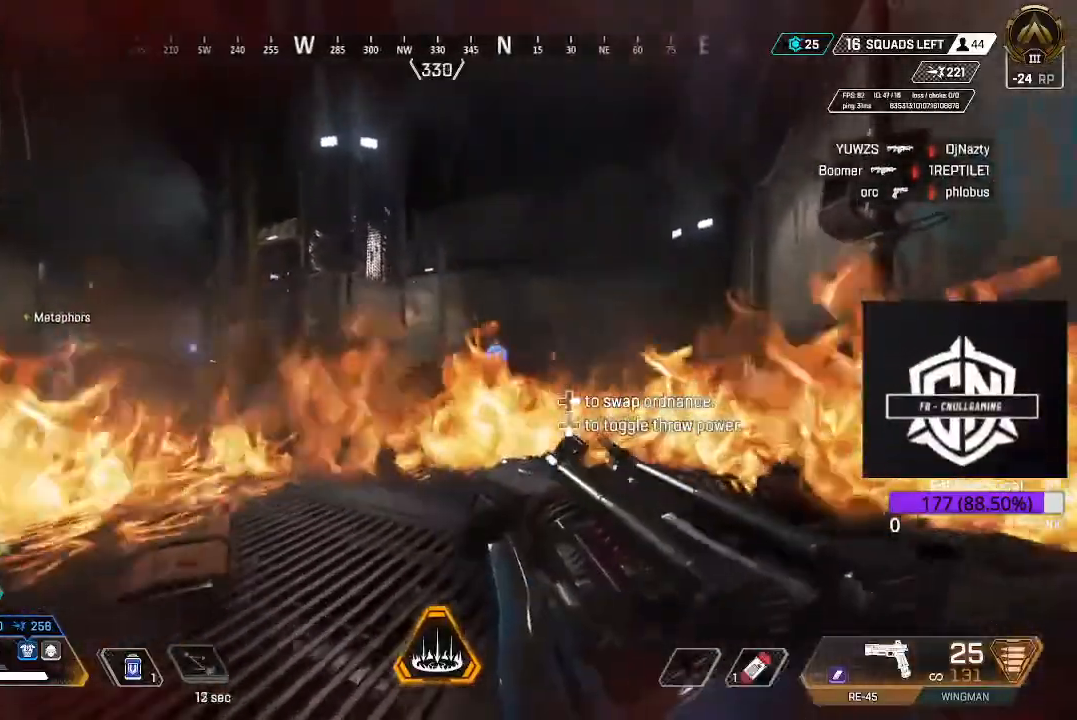
{"buttons": [], "left_stick": "down", "right_stick": "center"}
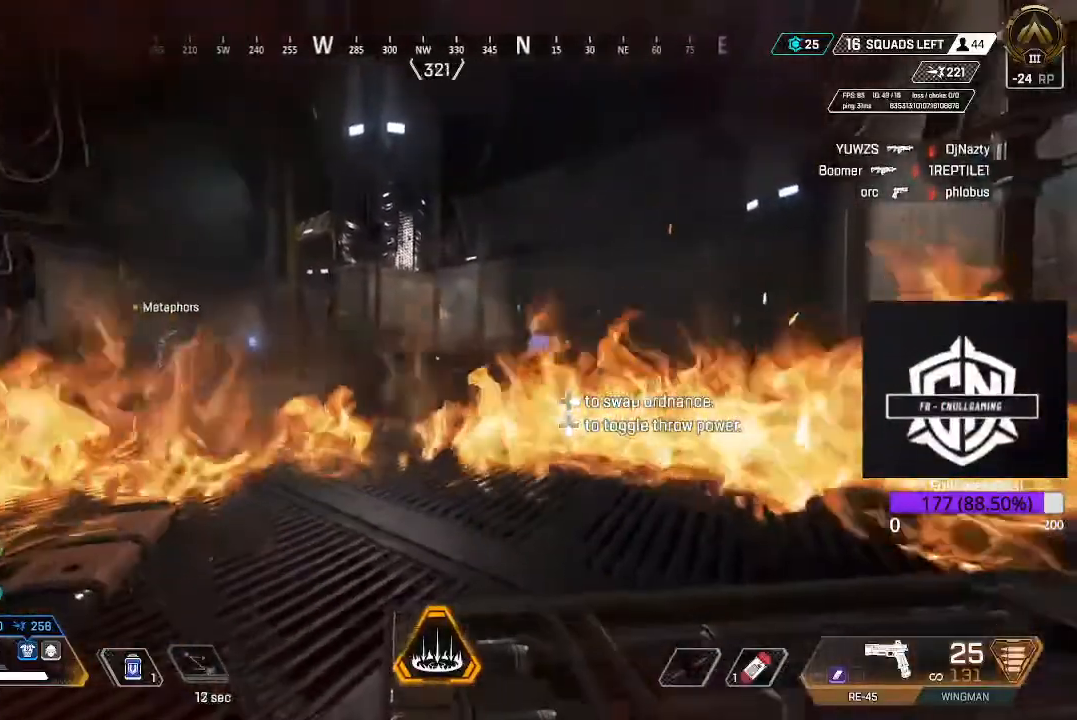
{"buttons": [], "left_stick": "center", "right_stick": "center", "events": [[17, "left_stick", "center"], [100, "left_stick", "up"], [367, "left_stick", "center"]]}
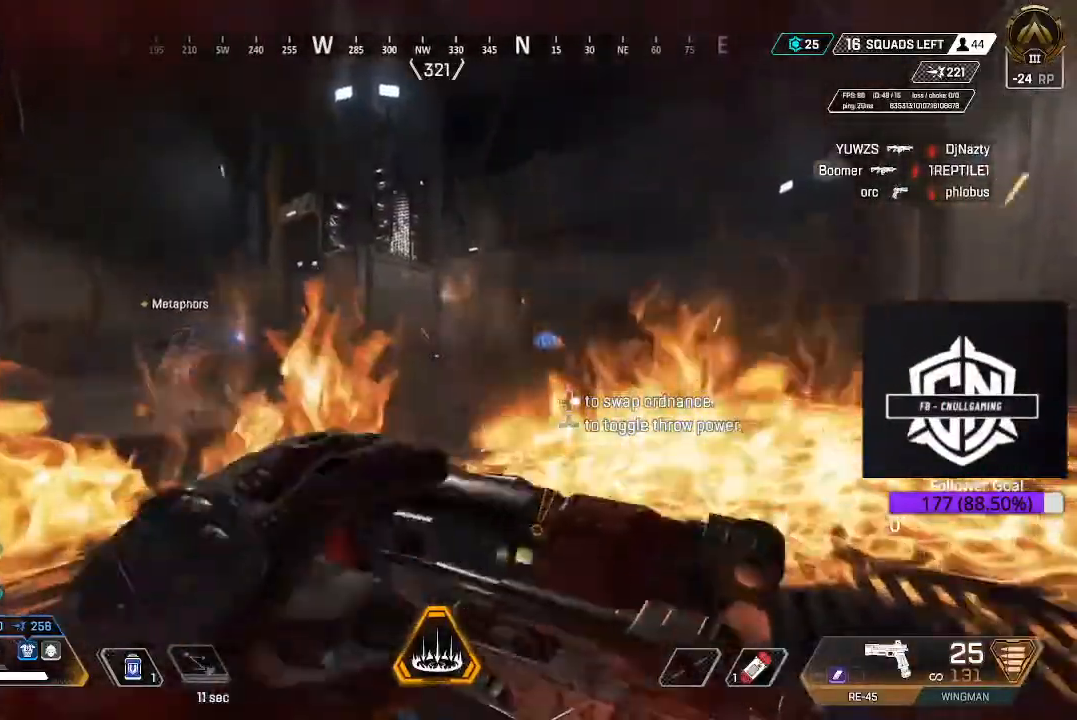
{"buttons": ["R2"], "left_stick": "center", "right_stick": "center"}